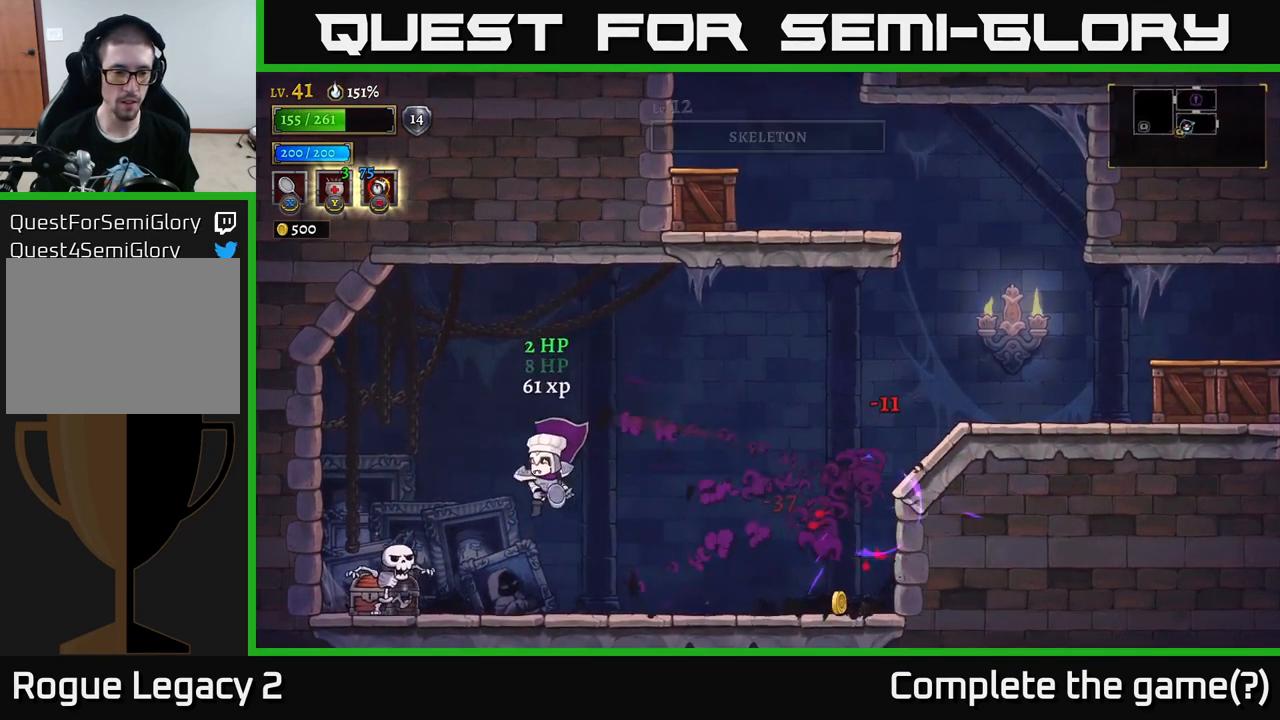
Gameplay with a controller (Xbox layout); each line is a JSON object with the inputs held at the frame after it. "events" lists button and stick changes between this image and that frame as [ms after this image, input, new state], when the widget could be followed in between.
{"buttons": [], "left_stick": "left", "right_stick": "center", "events": [[117, "X", "up"], [200, "left_stick", "center"], [417, "left_stick", "left"]]}
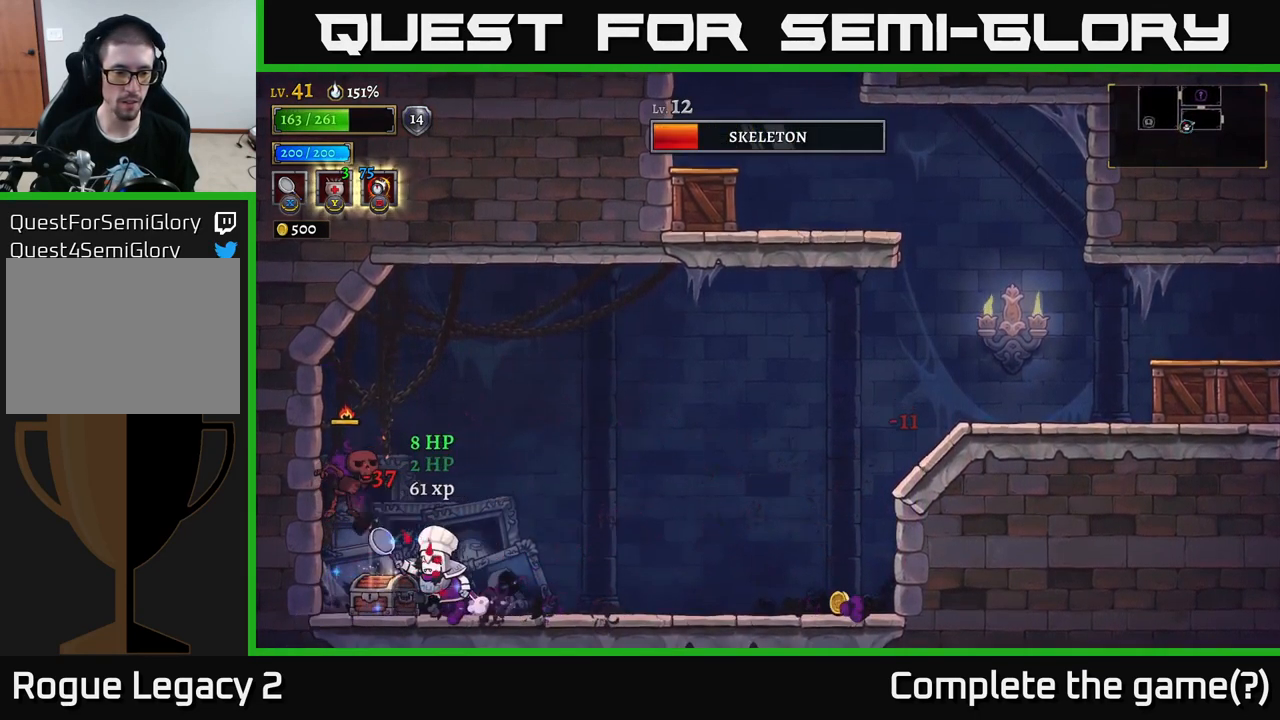
{"buttons": [], "left_stick": "center", "right_stick": "center", "events": [[33, "R1", "down"], [100, "left_stick", "center"], [117, "R1", "up"]]}
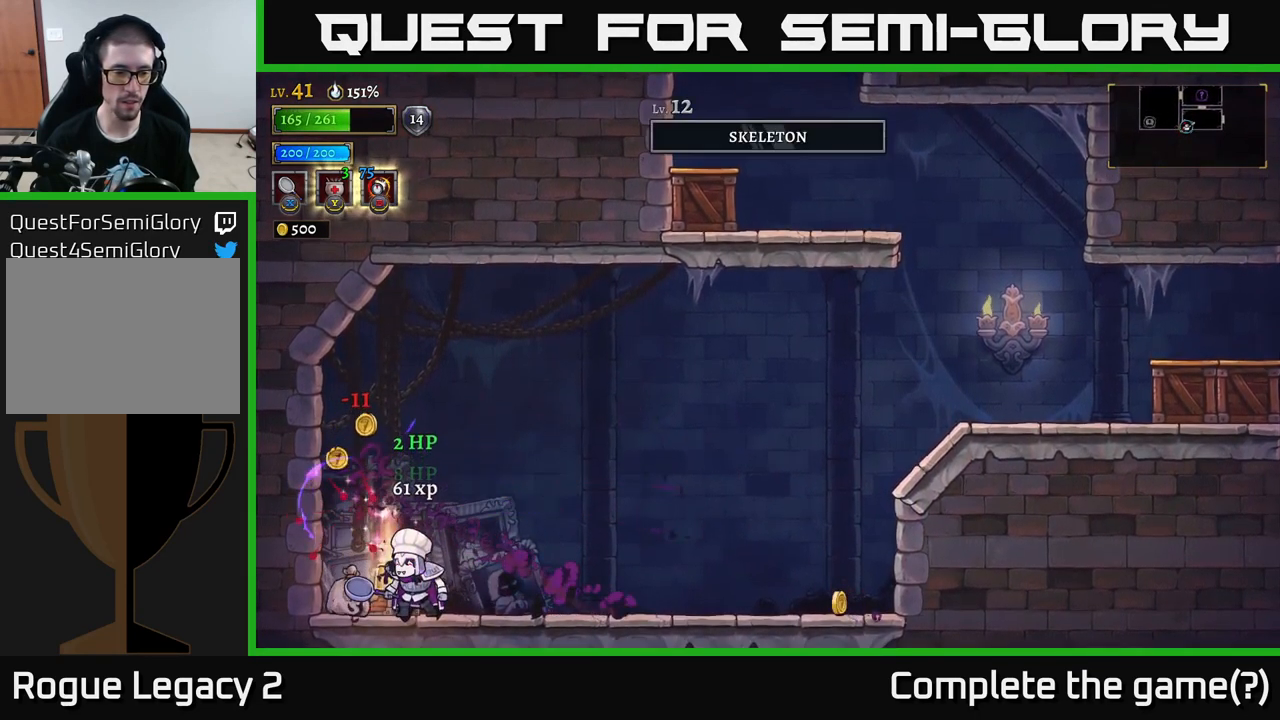
{"buttons": [], "left_stick": "right", "right_stick": "center", "events": [[200, "left_stick", "left"], [467, "left_stick", "right"]]}
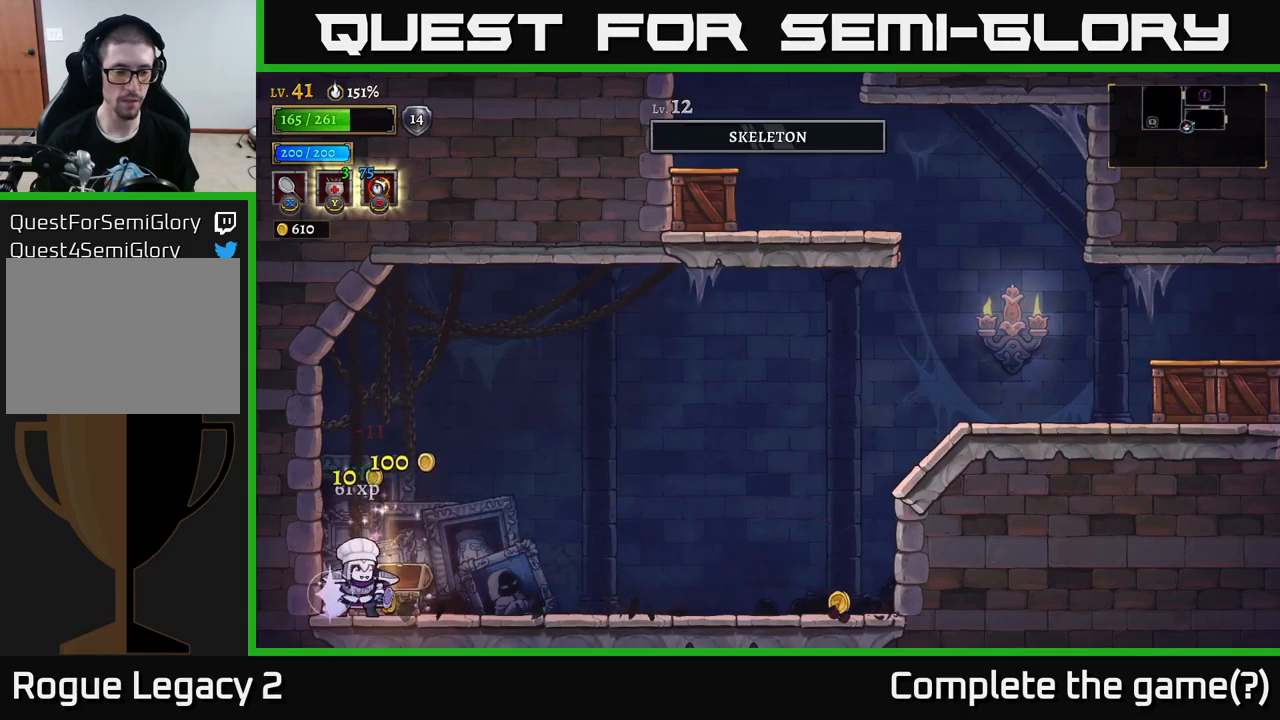
{"buttons": ["R2"], "left_stick": "right", "right_stick": "center", "events": [[150, "R2", "down"]]}
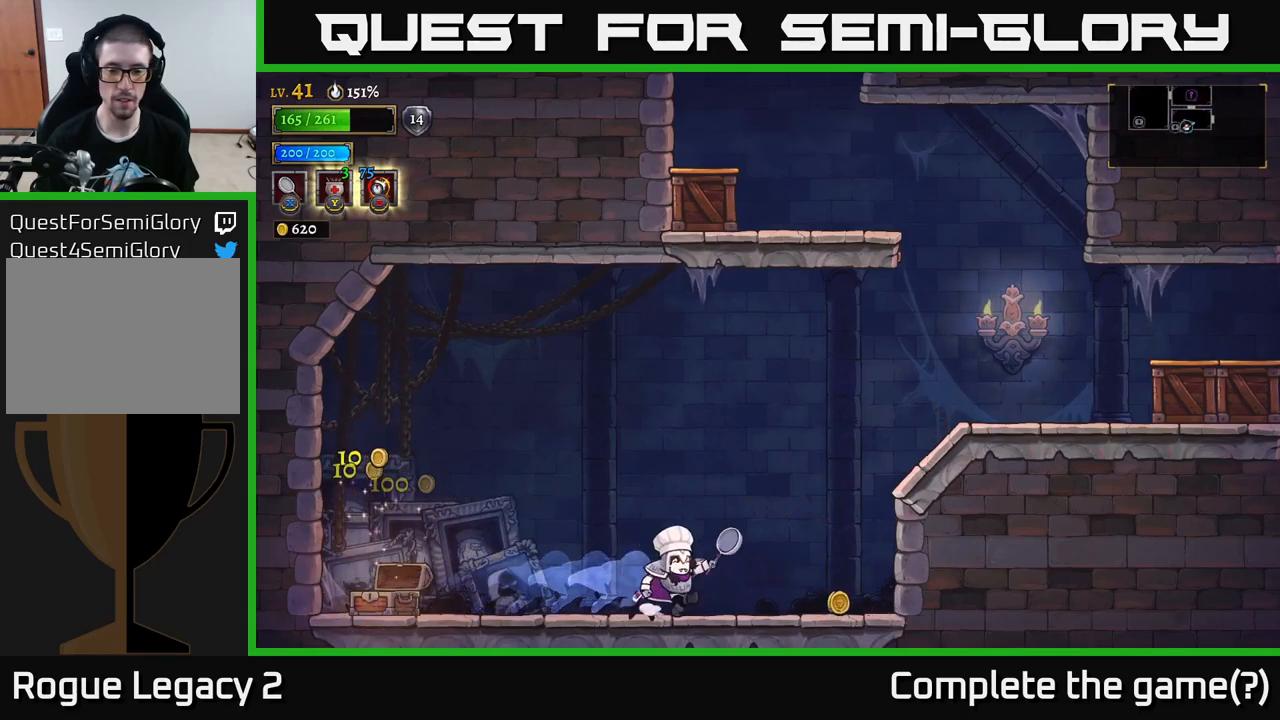
{"buttons": ["A"], "left_stick": "right", "right_stick": "center", "events": [[84, "R2", "up"], [434, "A", "down"]]}
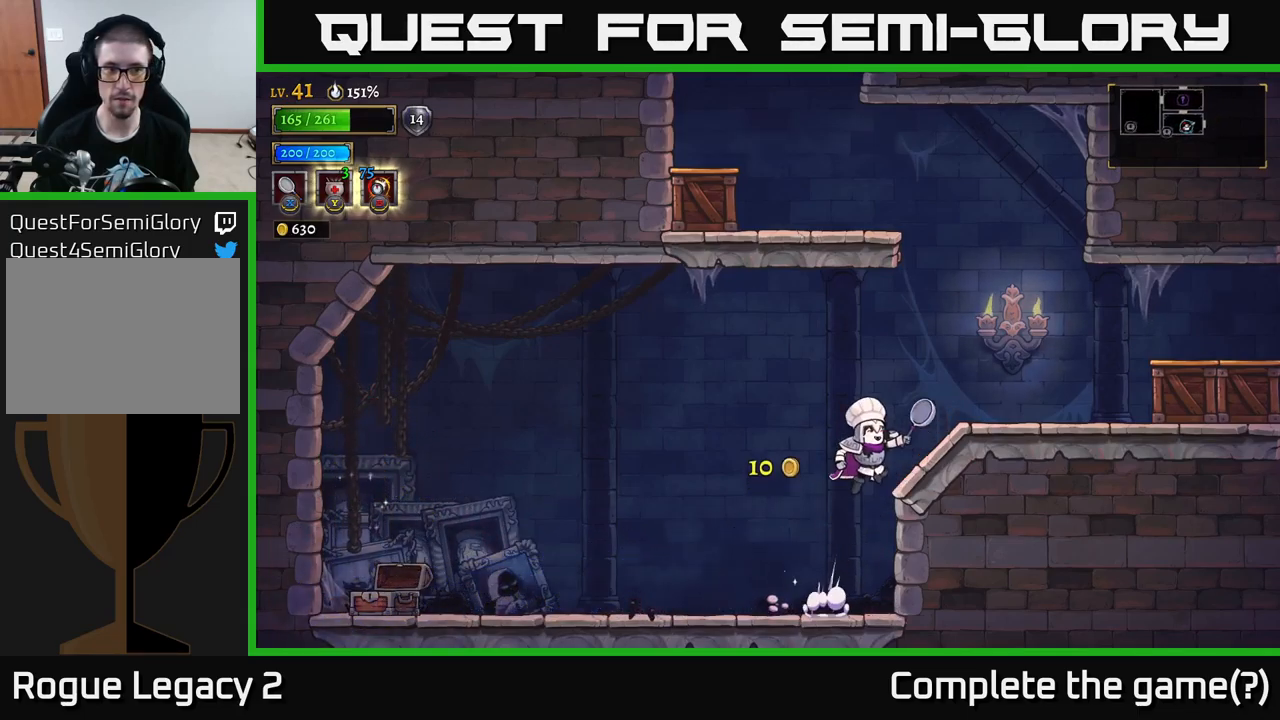
{"buttons": ["X"], "left_stick": "right", "right_stick": "center", "events": [[217, "A", "up"], [384, "X", "down"]]}
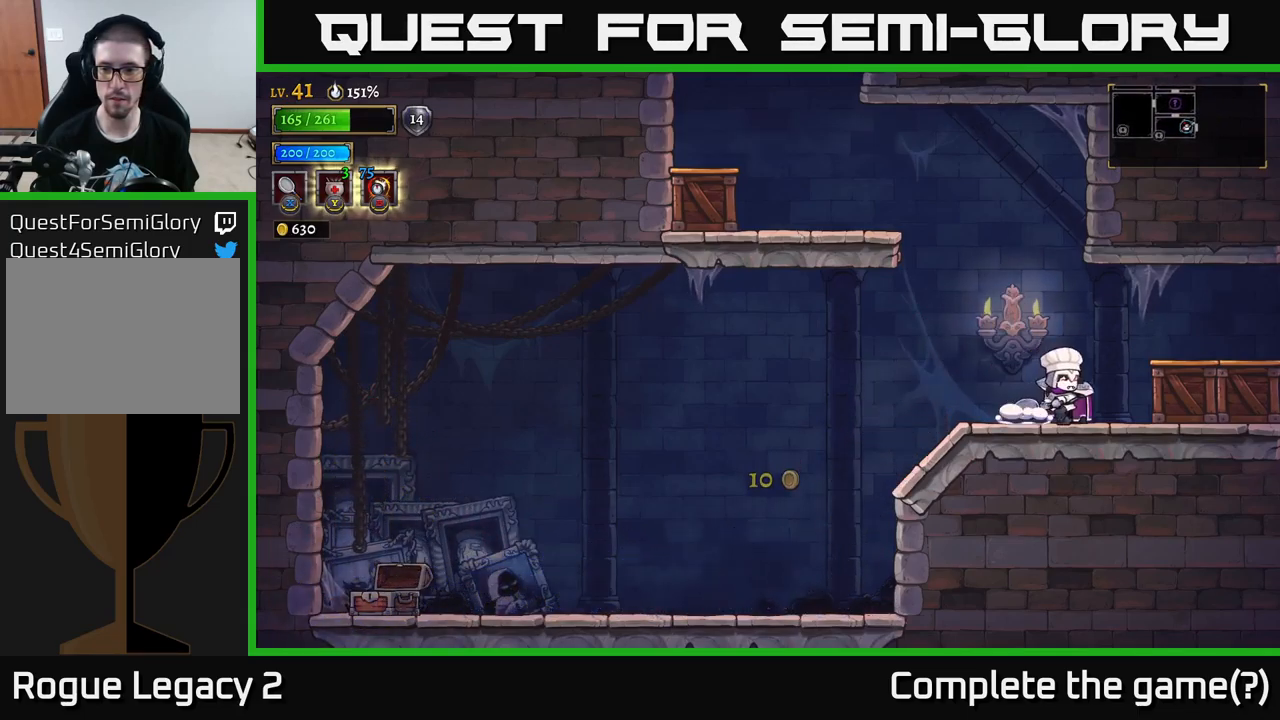
{"buttons": [], "left_stick": "right", "right_stick": "center", "events": [[100, "X", "up"]]}
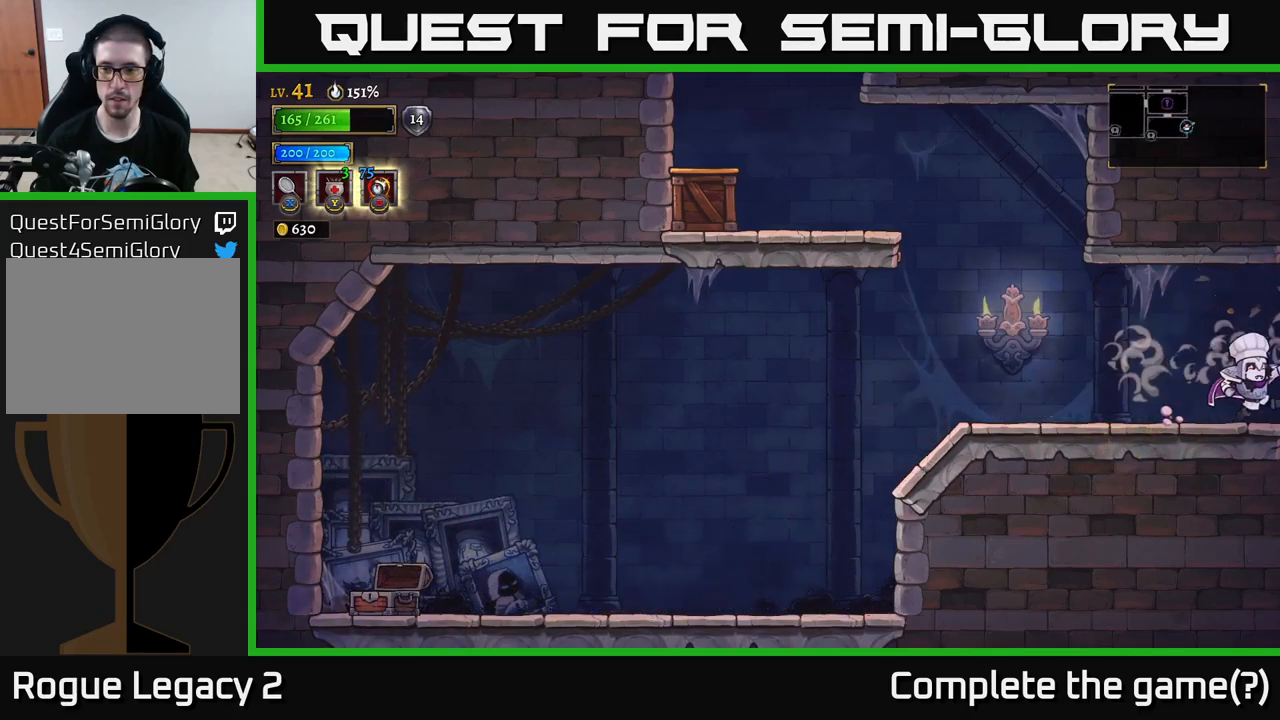
{"buttons": [], "left_stick": "right", "right_stick": "center", "events": []}
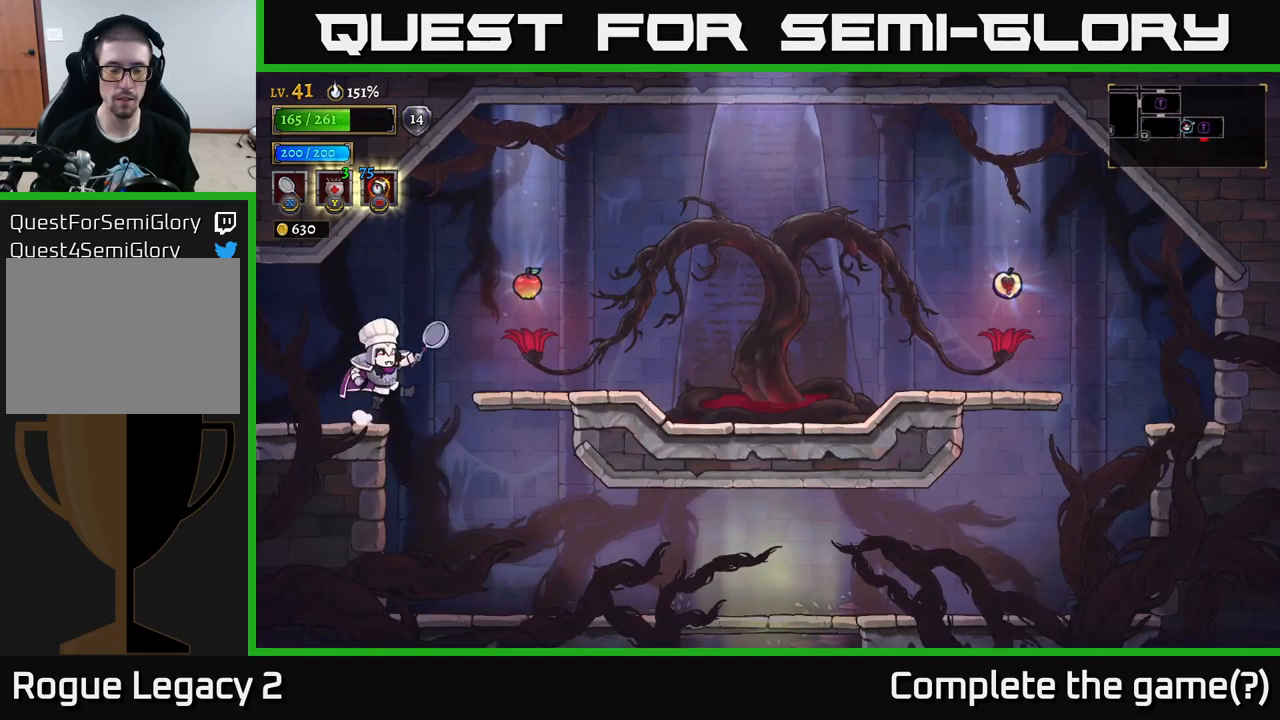
{"buttons": [], "left_stick": "right", "right_stick": "center", "events": [[50, "A", "down"], [134, "X", "down"], [150, "A", "up"], [367, "X", "up"], [384, "left_stick", "center"], [434, "left_stick", "right"]]}
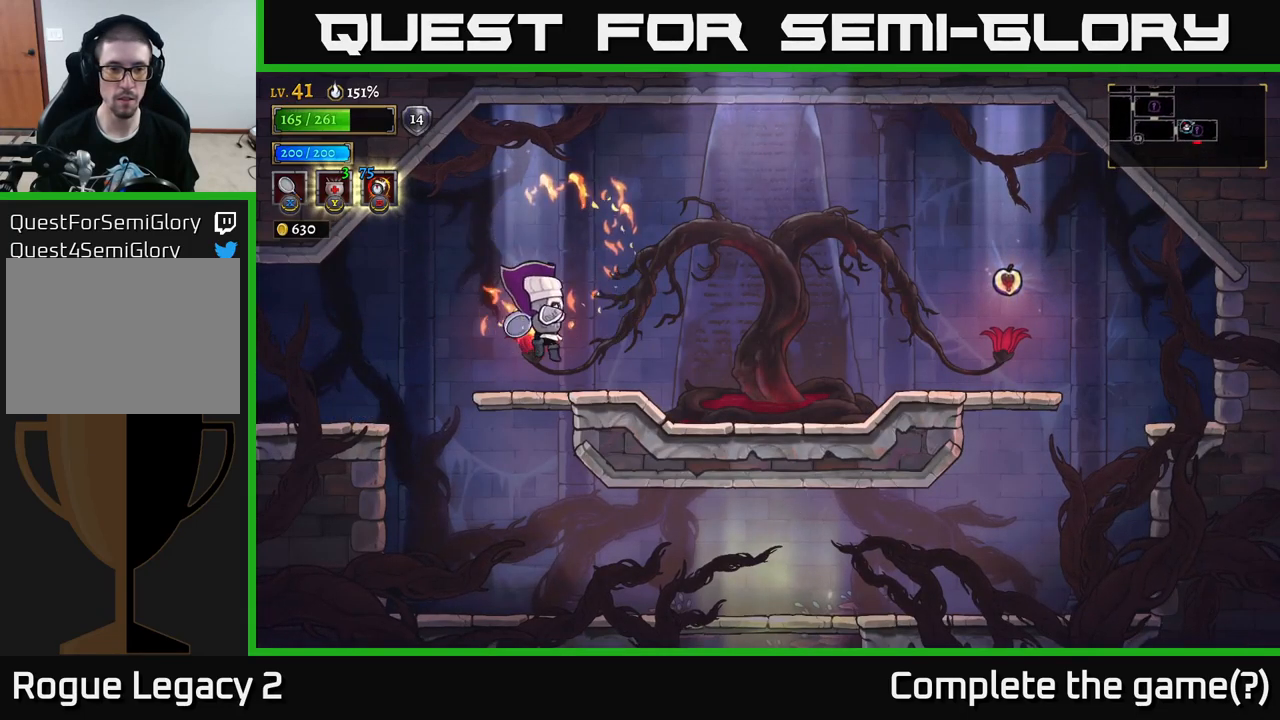
{"buttons": [], "left_stick": "left", "right_stick": "center", "events": [[350, "left_stick", "left"]]}
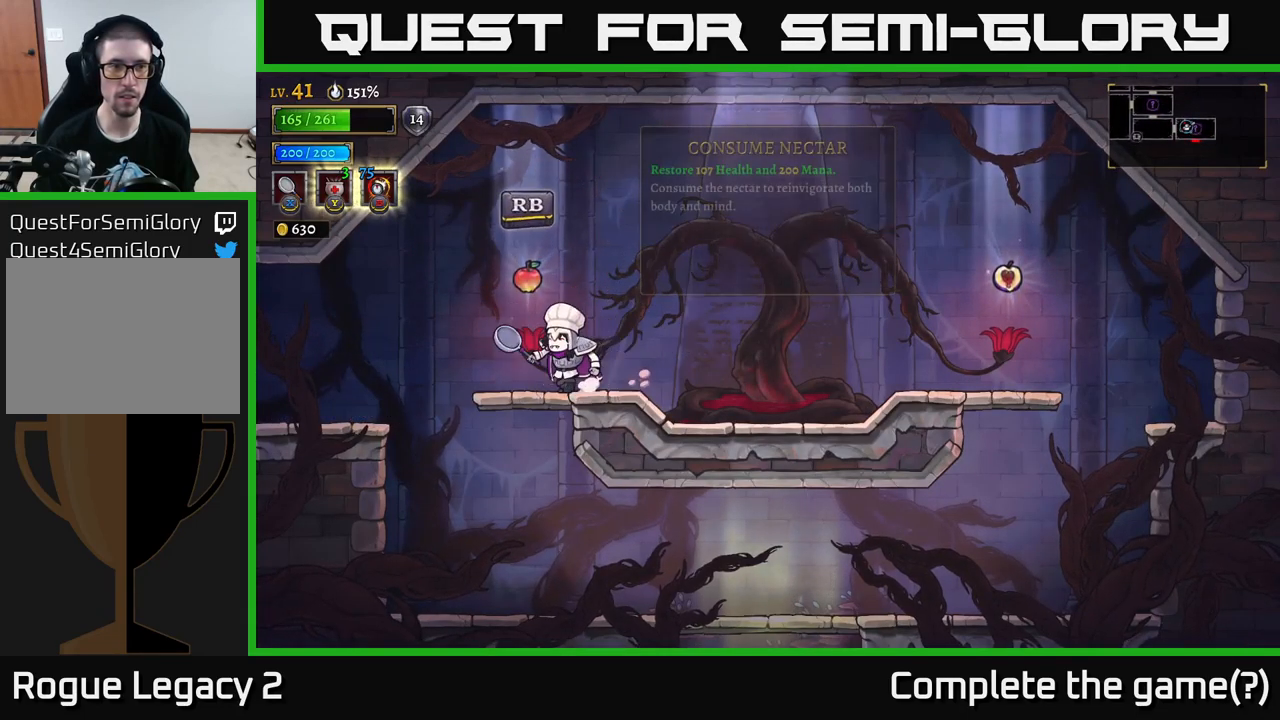
{"buttons": ["R2"], "left_stick": "right", "right_stick": "center", "events": [[17, "left_stick", "center"], [350, "left_stick", "right"], [467, "R2", "down"]]}
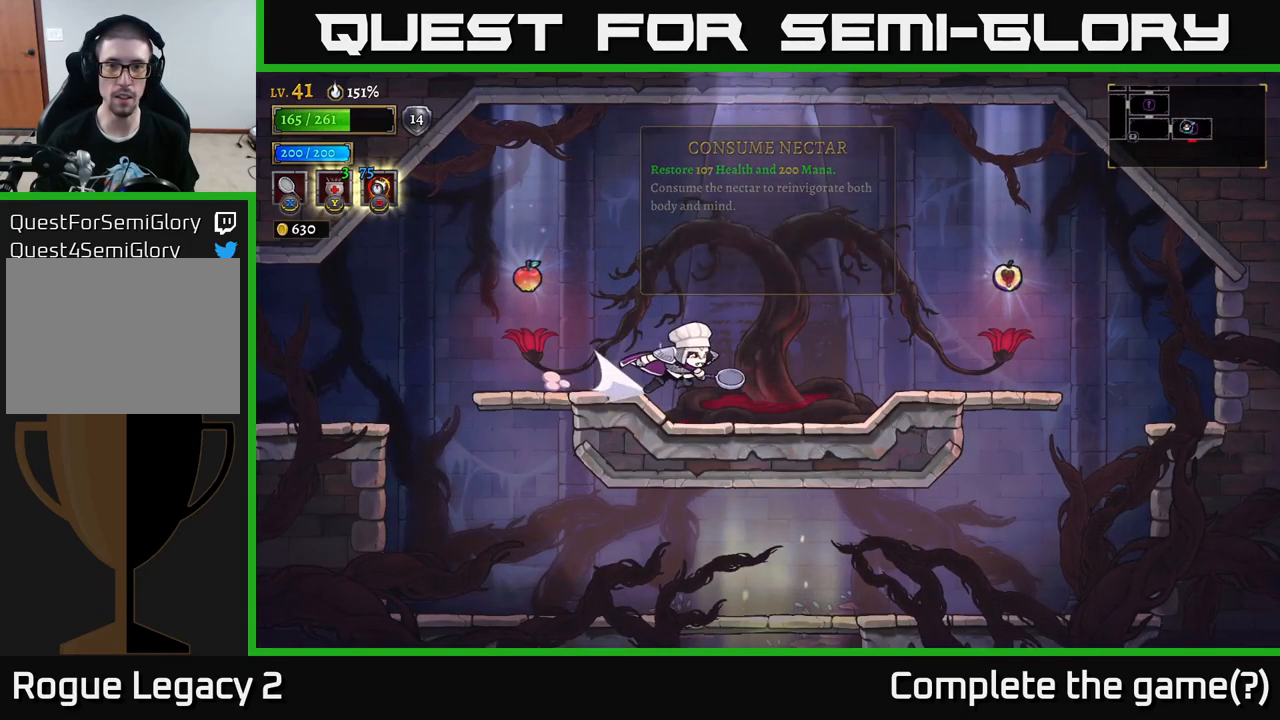
{"buttons": [], "left_stick": "right", "right_stick": "center", "events": [[234, "R2", "up"]]}
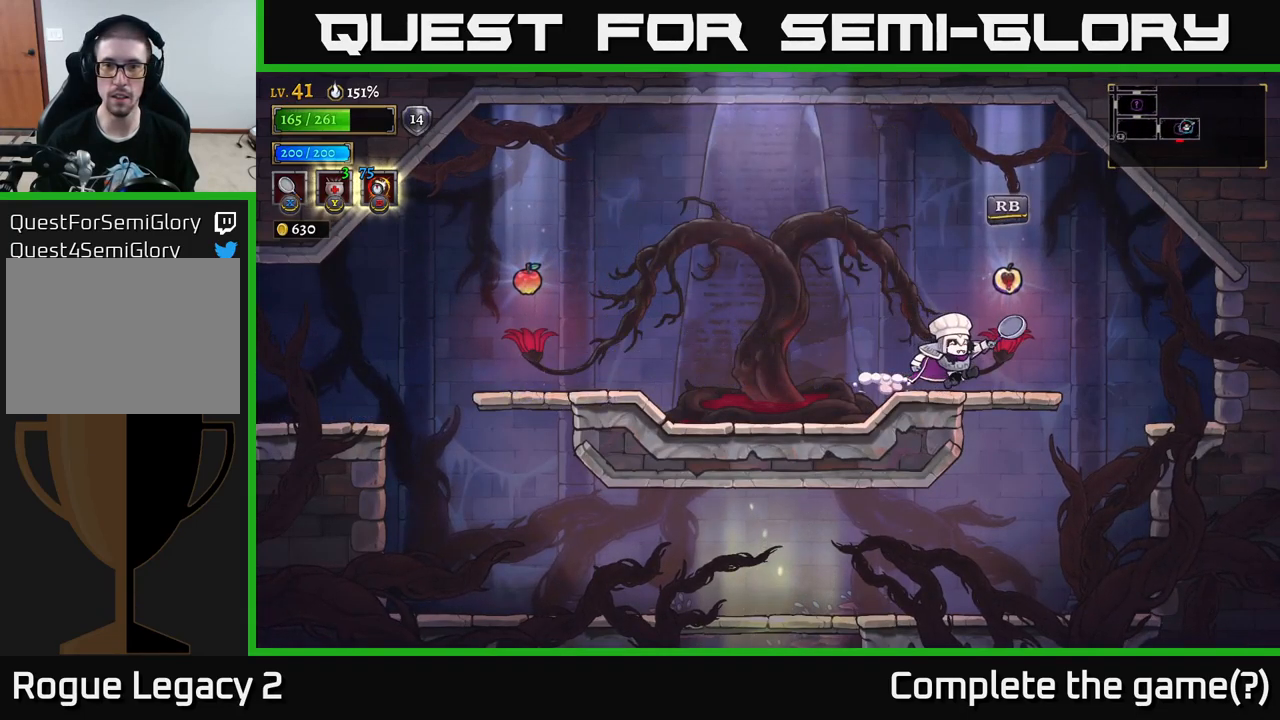
{"buttons": [], "left_stick": "center", "right_stick": "center", "events": [[67, "left_stick", "center"]]}
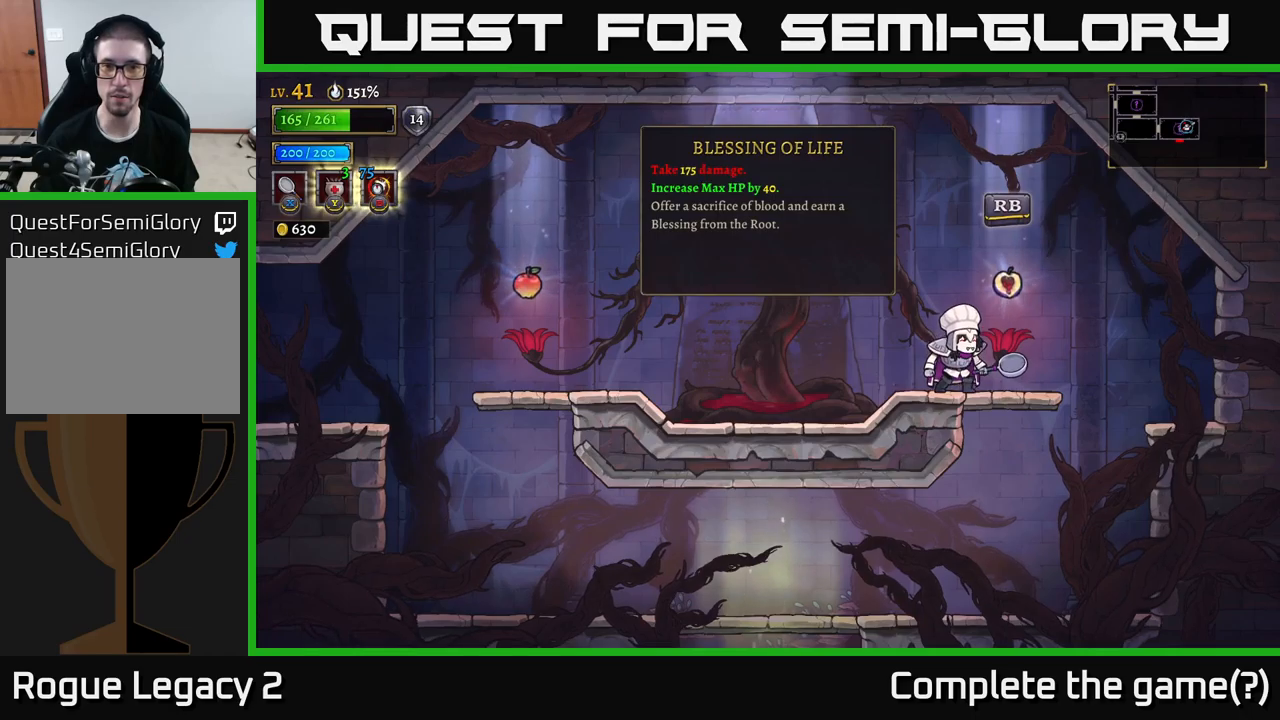
{"buttons": [], "left_stick": "center", "right_stick": "center", "events": []}
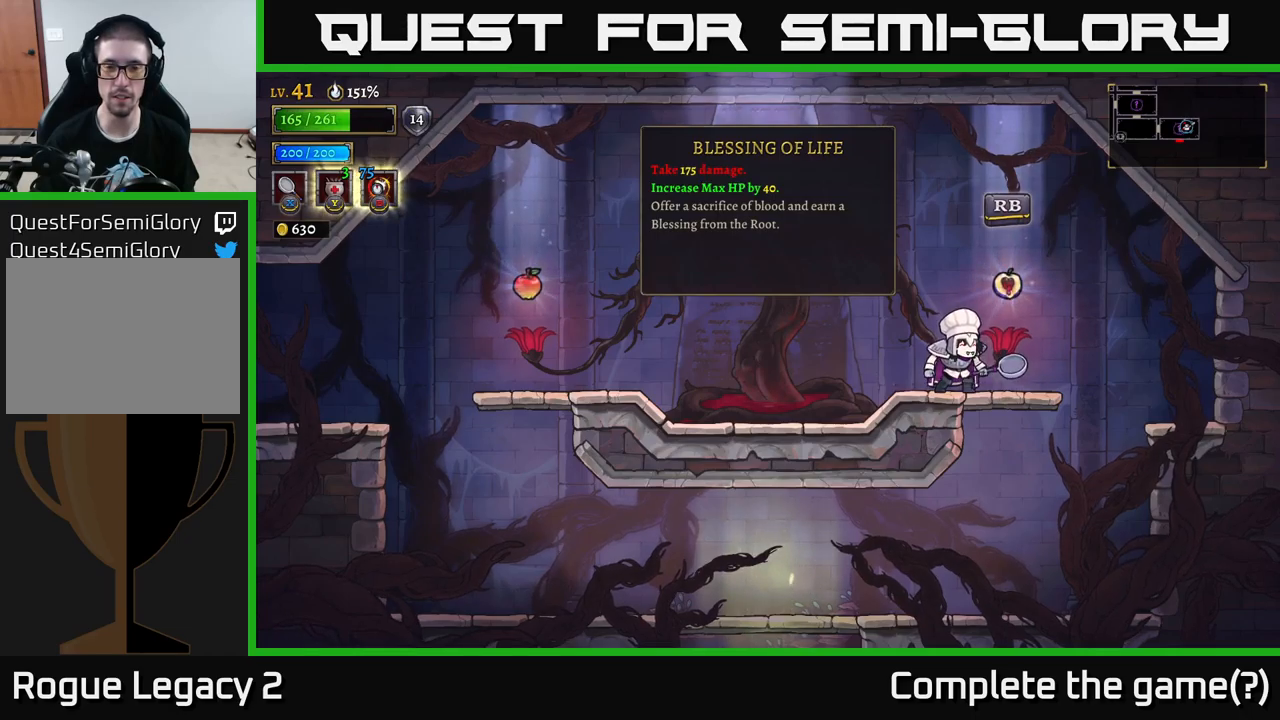
{"buttons": [], "left_stick": "center", "right_stick": "center", "events": []}
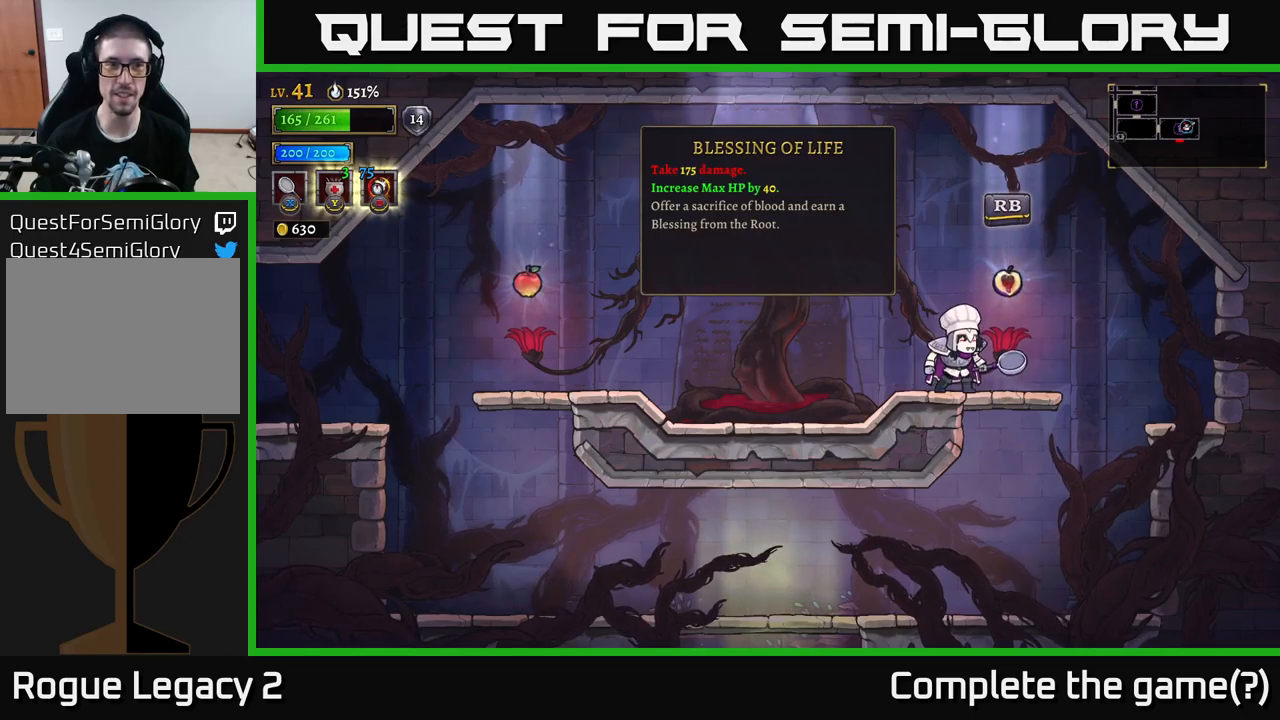
{"buttons": [], "left_stick": "center", "right_stick": "center", "events": []}
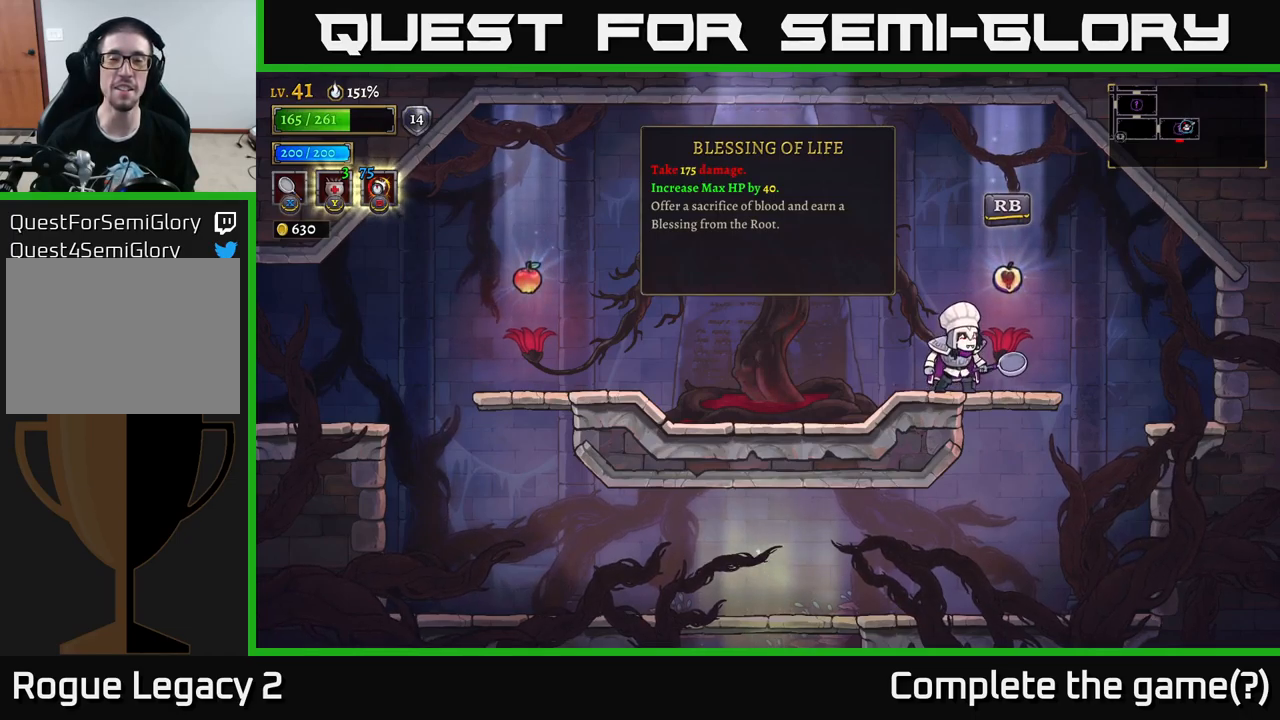
{"buttons": [], "left_stick": "center", "right_stick": "center", "events": []}
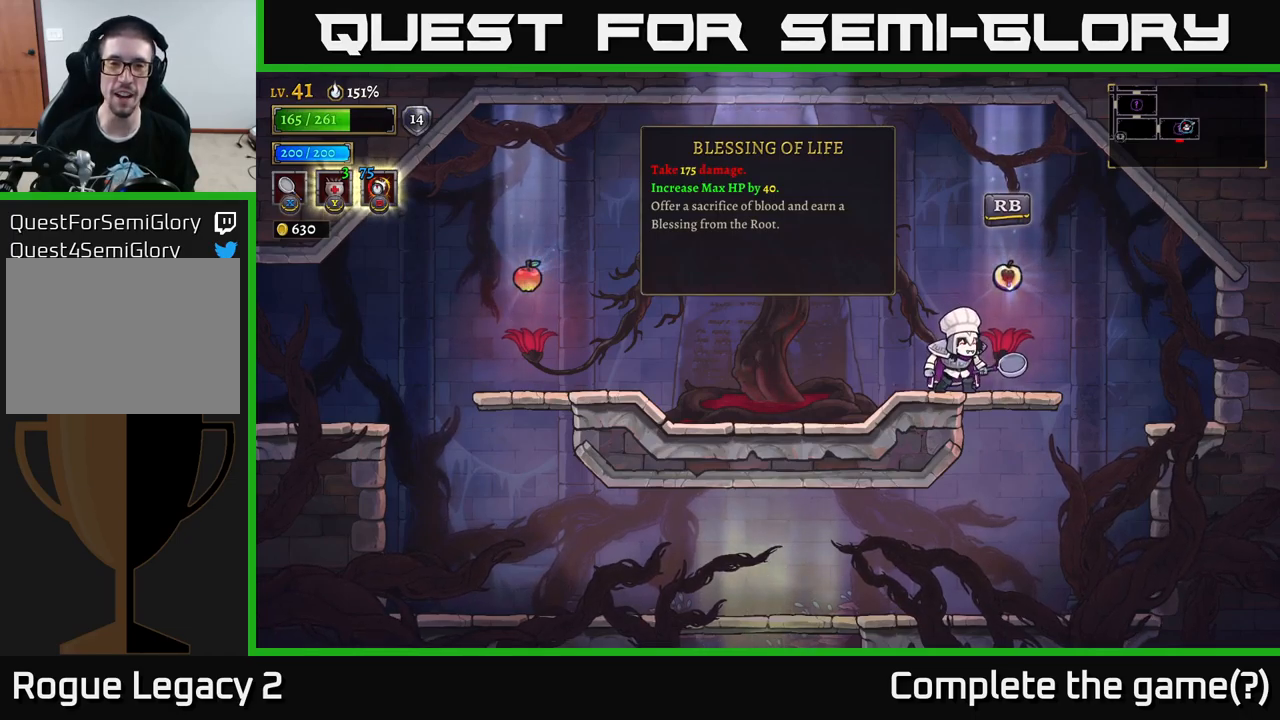
{"buttons": [], "left_stick": "down-left", "right_stick": "center", "events": [[483, "left_stick", "down-left"]]}
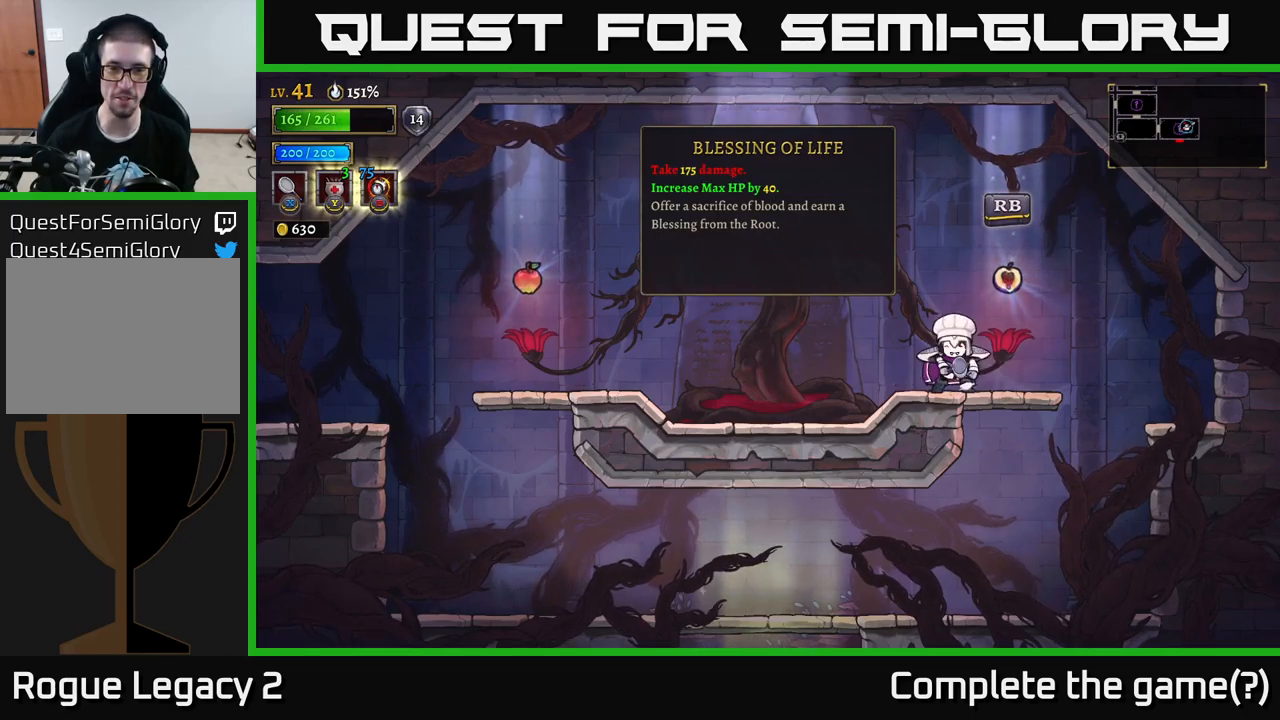
{"buttons": ["L2"], "left_stick": "left", "right_stick": "center", "events": [[150, "left_stick", "center"], [366, "left_stick", "left"], [433, "L2", "down"]]}
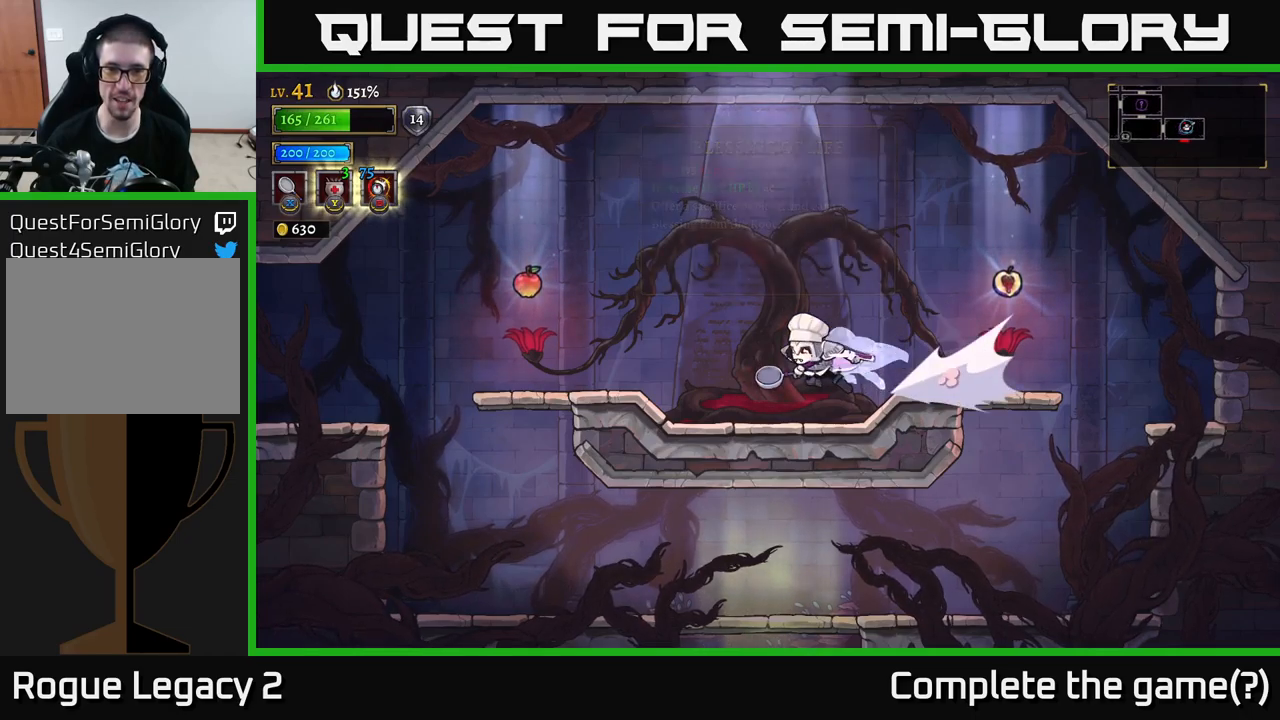
{"buttons": [], "left_stick": "left", "right_stick": "center", "events": [[183, "L2", "up"]]}
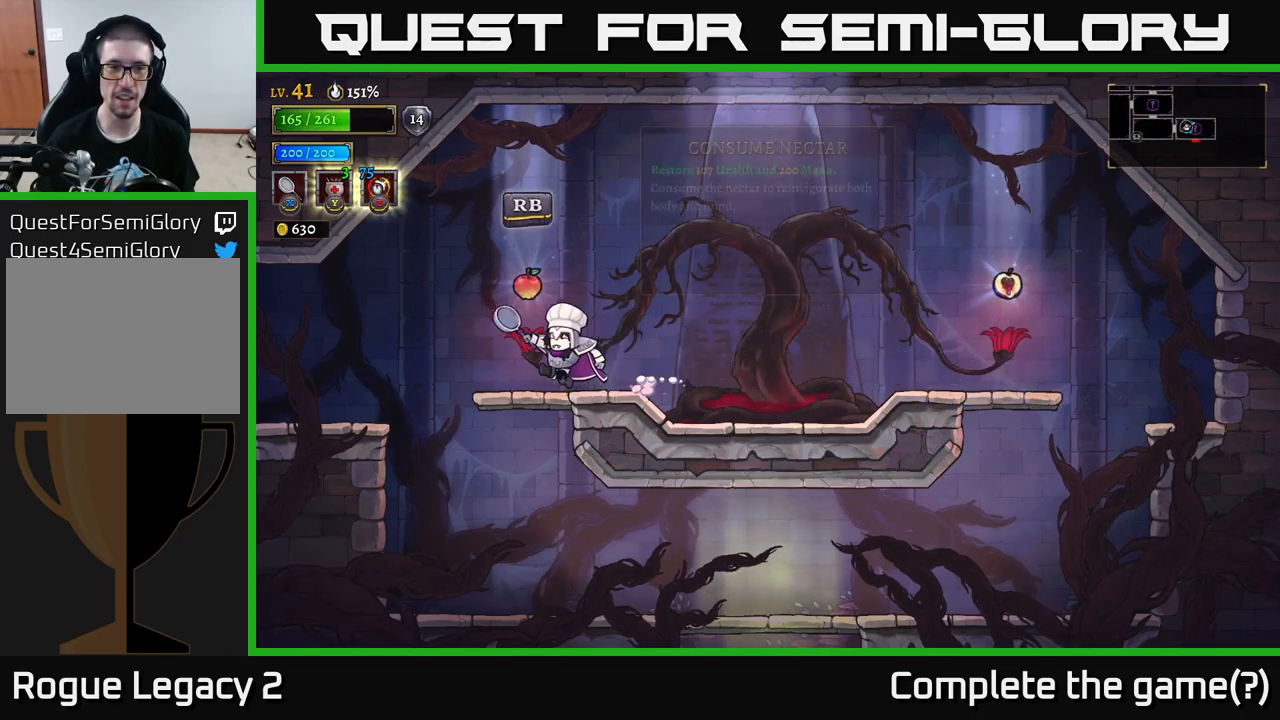
{"buttons": [], "left_stick": "center", "right_stick": "center", "events": [[83, "left_stick", "center"], [133, "left_stick", "right"], [233, "left_stick", "center"]]}
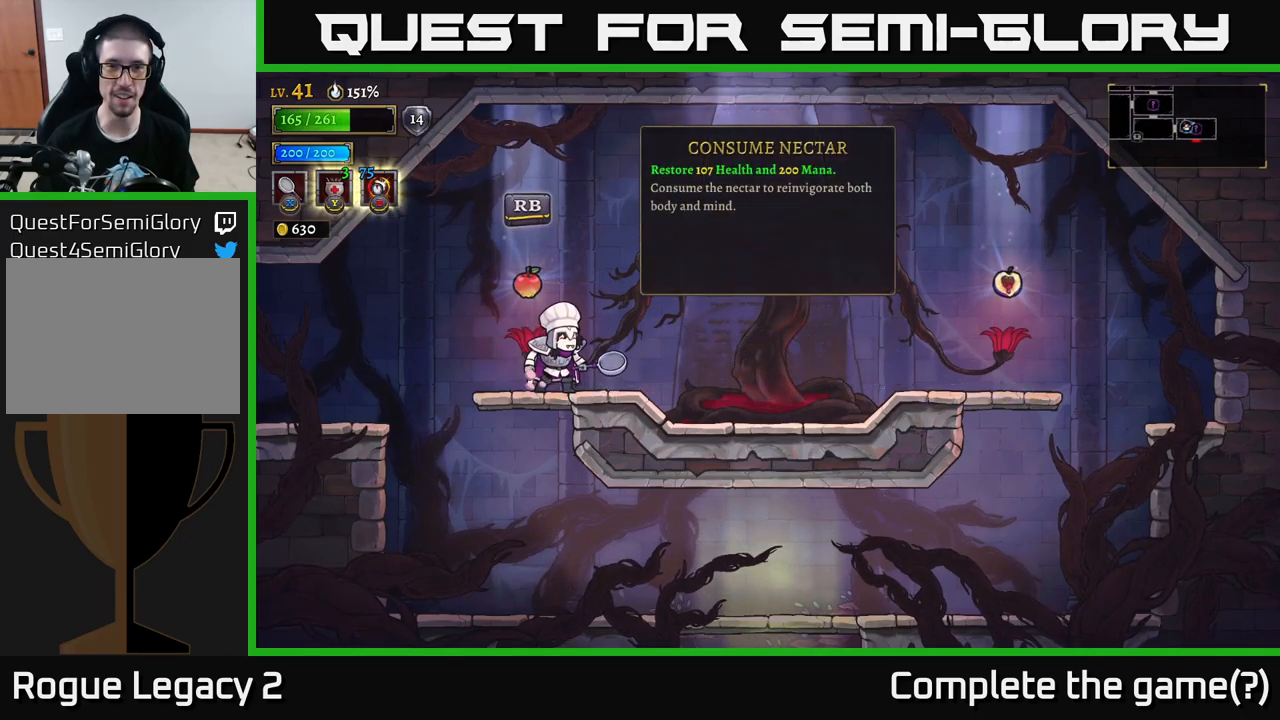
{"buttons": [], "left_stick": "center", "right_stick": "center", "events": []}
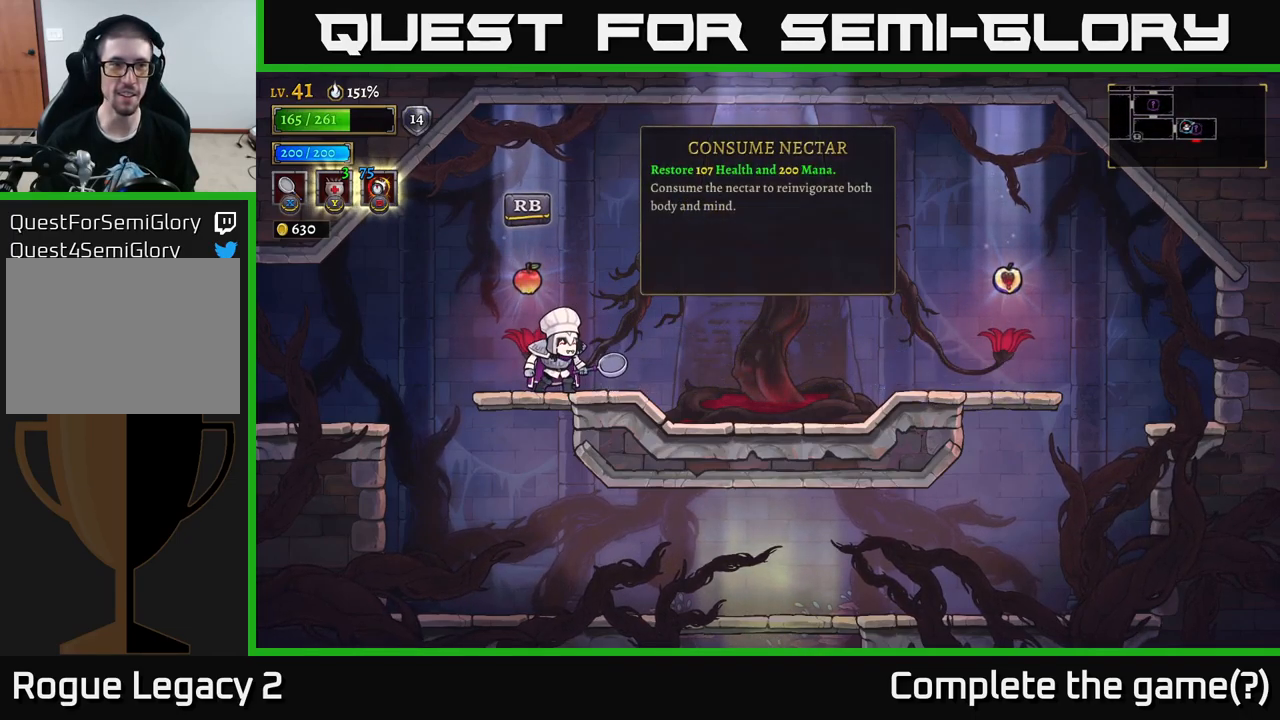
{"buttons": [], "left_stick": "center", "right_stick": "center", "events": []}
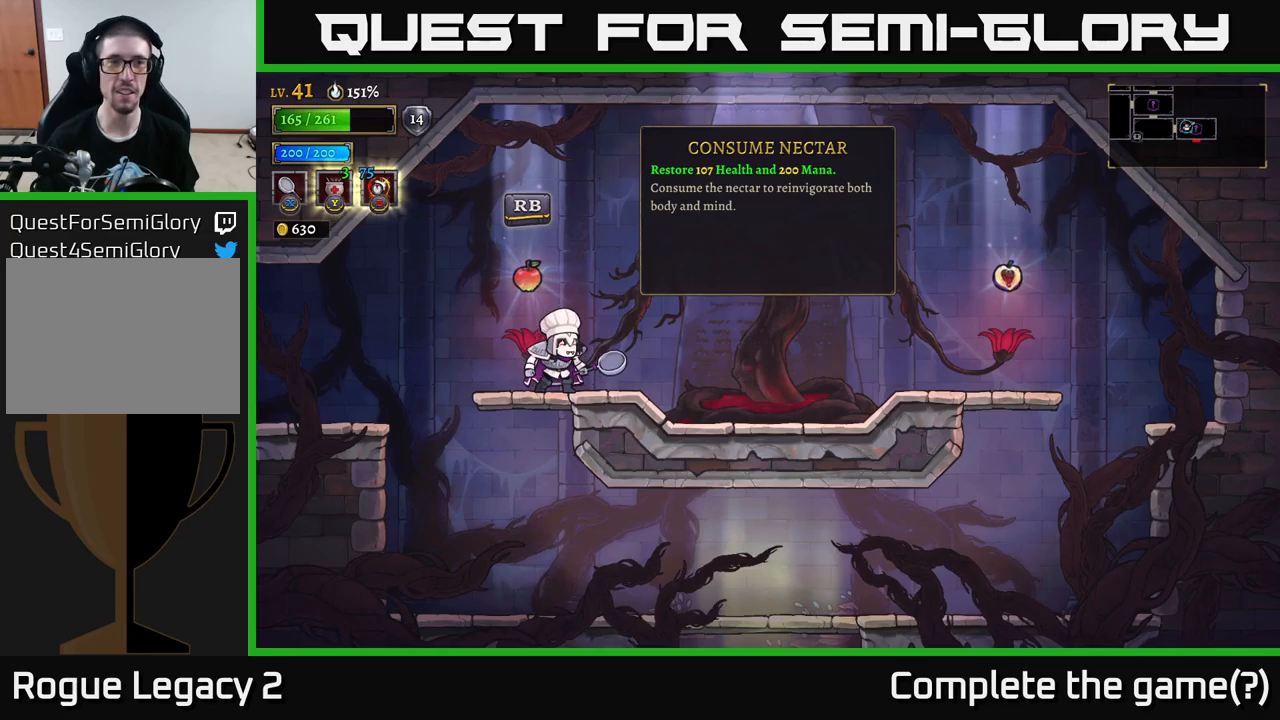
{"buttons": [], "left_stick": "center", "right_stick": "center", "events": []}
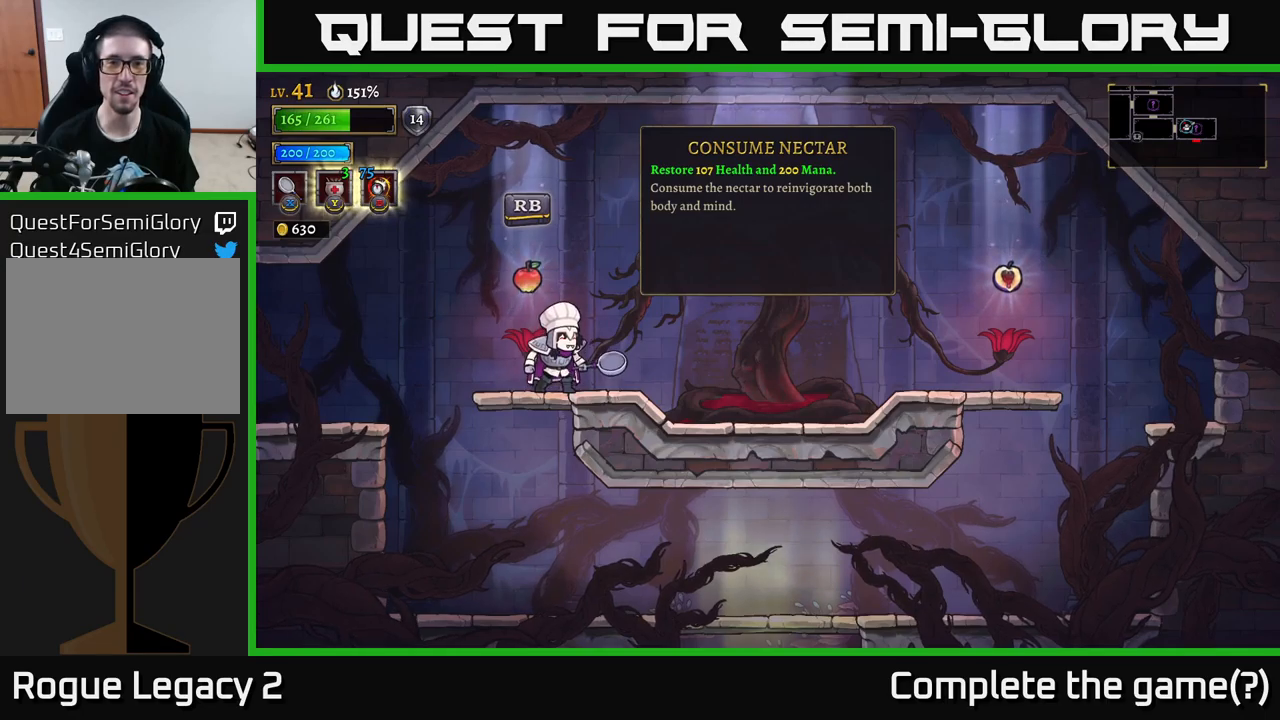
{"buttons": [], "left_stick": "center", "right_stick": "center", "events": []}
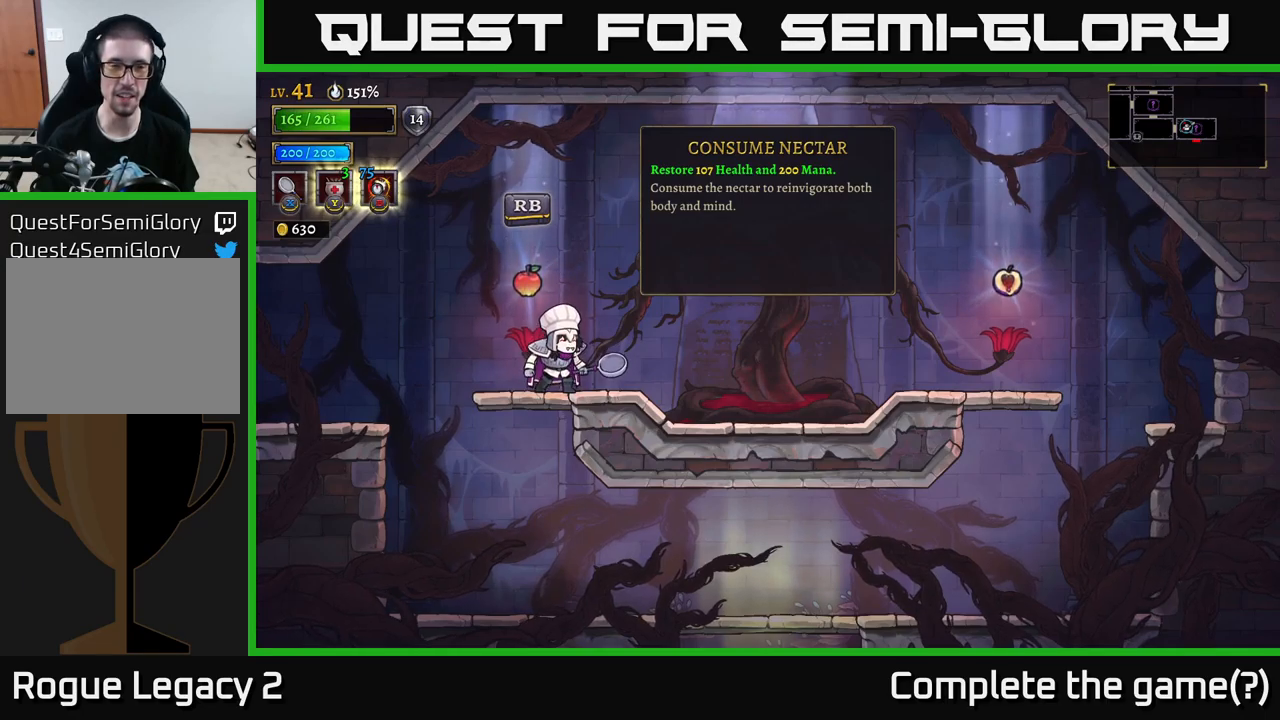
{"buttons": [], "left_stick": "center", "right_stick": "center", "events": [[167, "R1", "down"], [267, "R1", "up"]]}
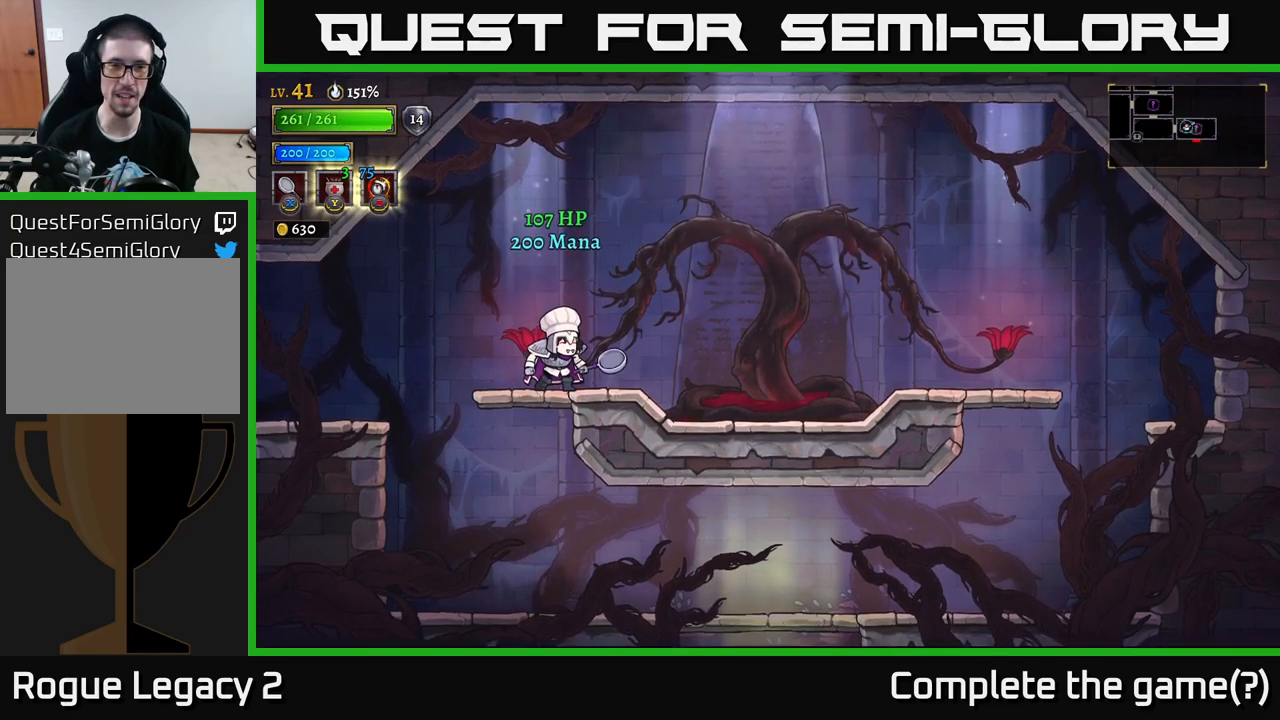
{"buttons": ["R2"], "left_stick": "right", "right_stick": "center", "events": [[233, "left_stick", "right"], [483, "R2", "down"]]}
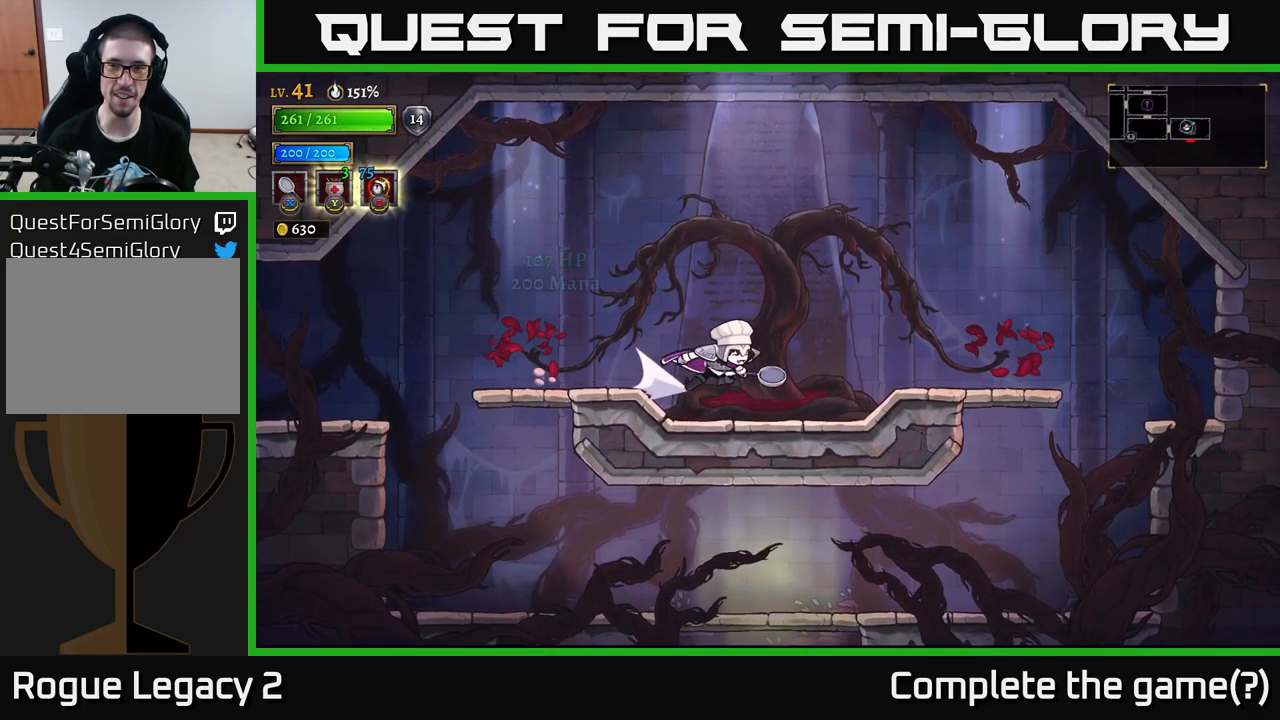
{"buttons": [], "left_stick": "left", "right_stick": "center", "events": [[300, "R2", "up"], [500, "left_stick", "left"]]}
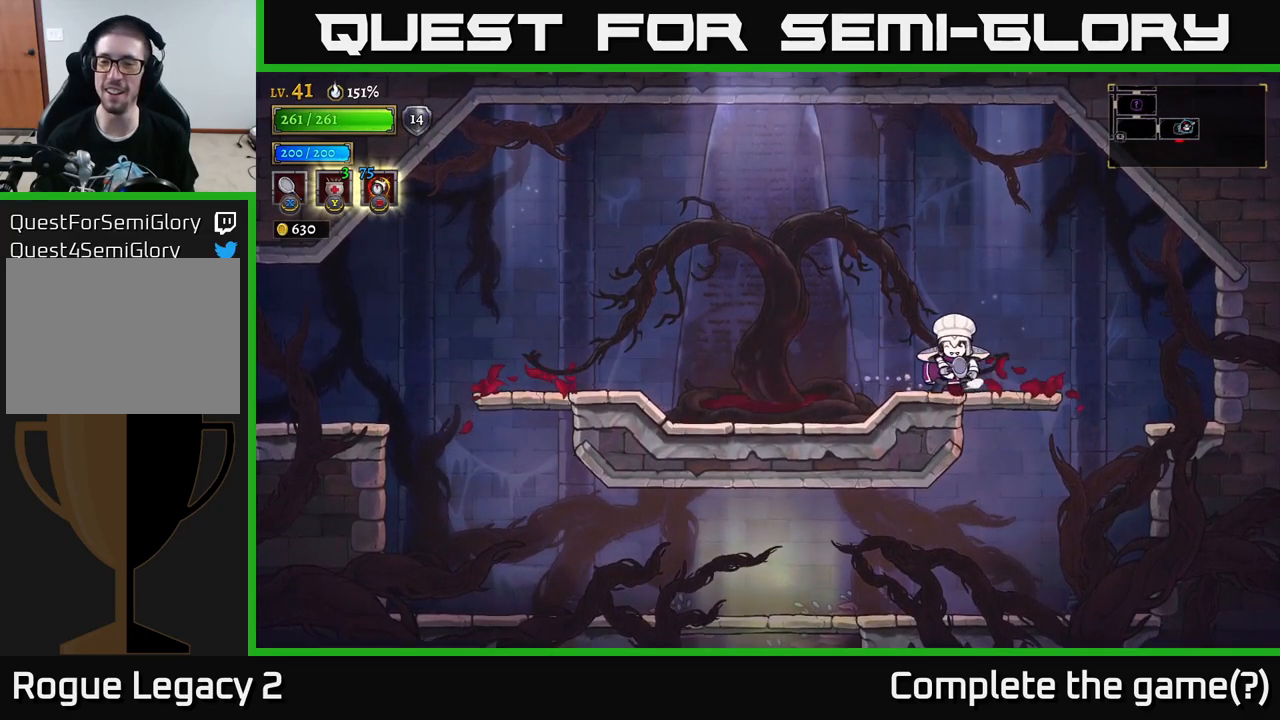
{"buttons": ["R2"], "left_stick": "left", "right_stick": "center", "events": [[167, "A", "down"], [317, "A", "up"], [417, "R2", "down"]]}
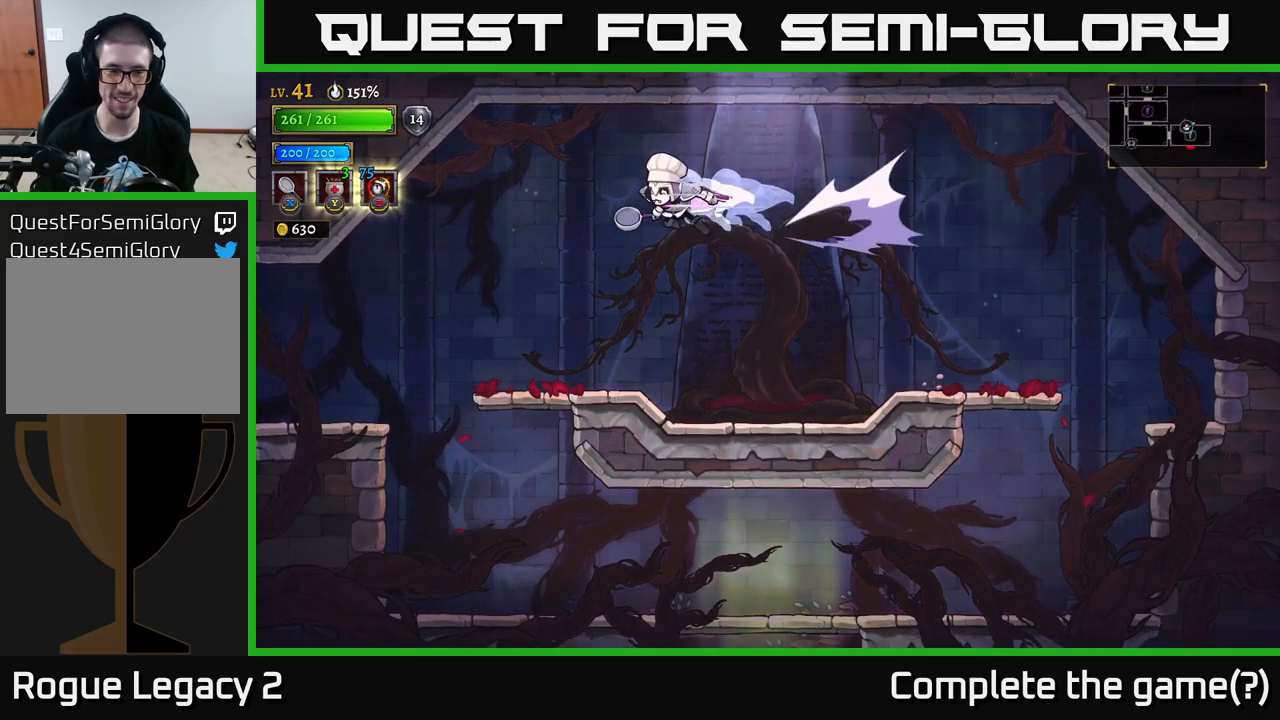
{"buttons": [], "left_stick": "down-left", "right_stick": "center", "events": [[50, "R2", "up"], [383, "left_stick", "down-left"]]}